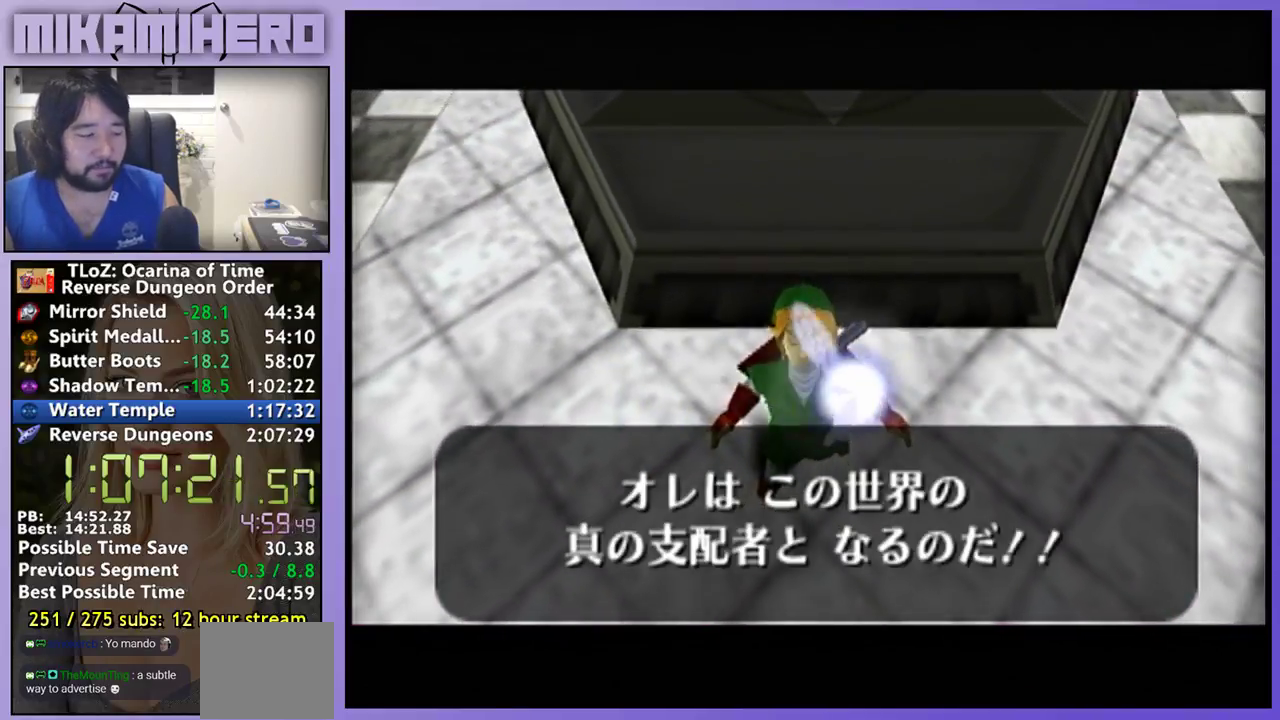
Gameplay with a controller (Nintendo layout); each line is a JSON object with the inputs held at the frame after it. "events" lists button and stick changes between this image and that frame as [ms after this image, input, new state], when the widget could be followed in between. Not read: L1 L3 R3.
{"buttons": ["A"], "left_stick": "center", "right_stick": "center", "events": [[133, "B", "up"], [300, "B", "down"], [367, "B", "up"]]}
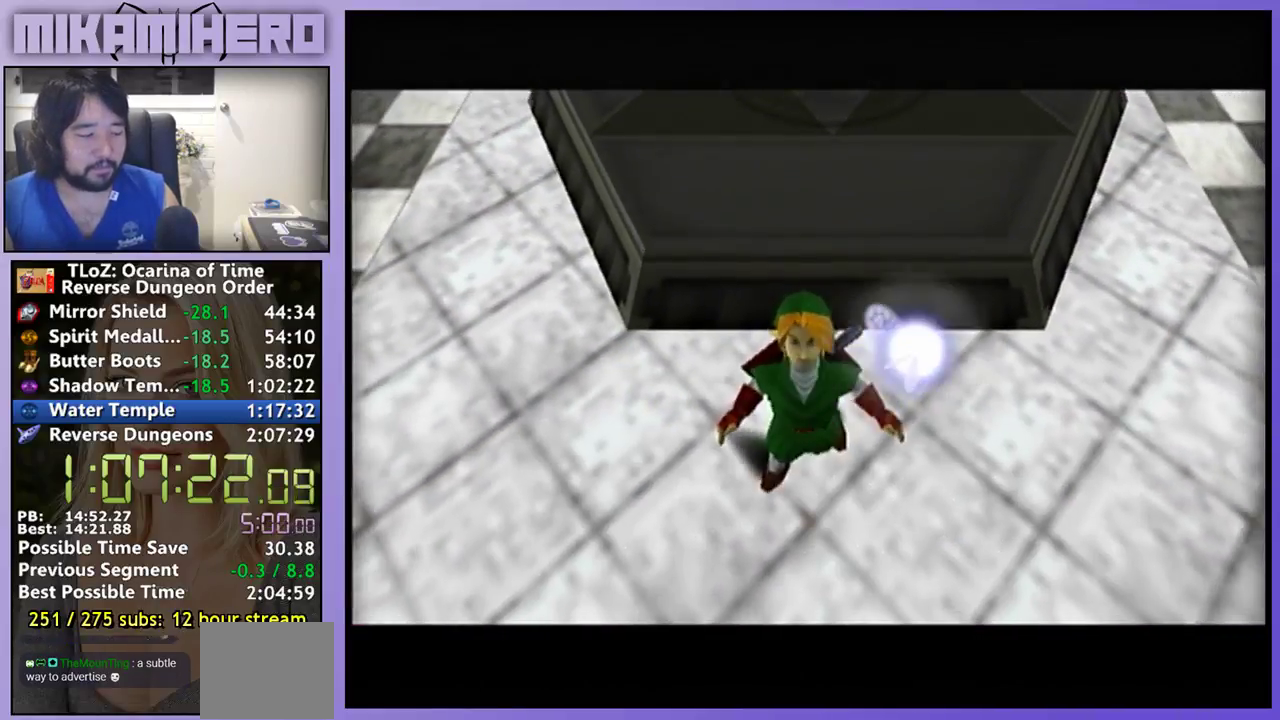
{"buttons": ["A", "B"], "left_stick": "center", "right_stick": "center", "events": [[67, "A", "up"], [433, "A", "down"], [467, "B", "down"]]}
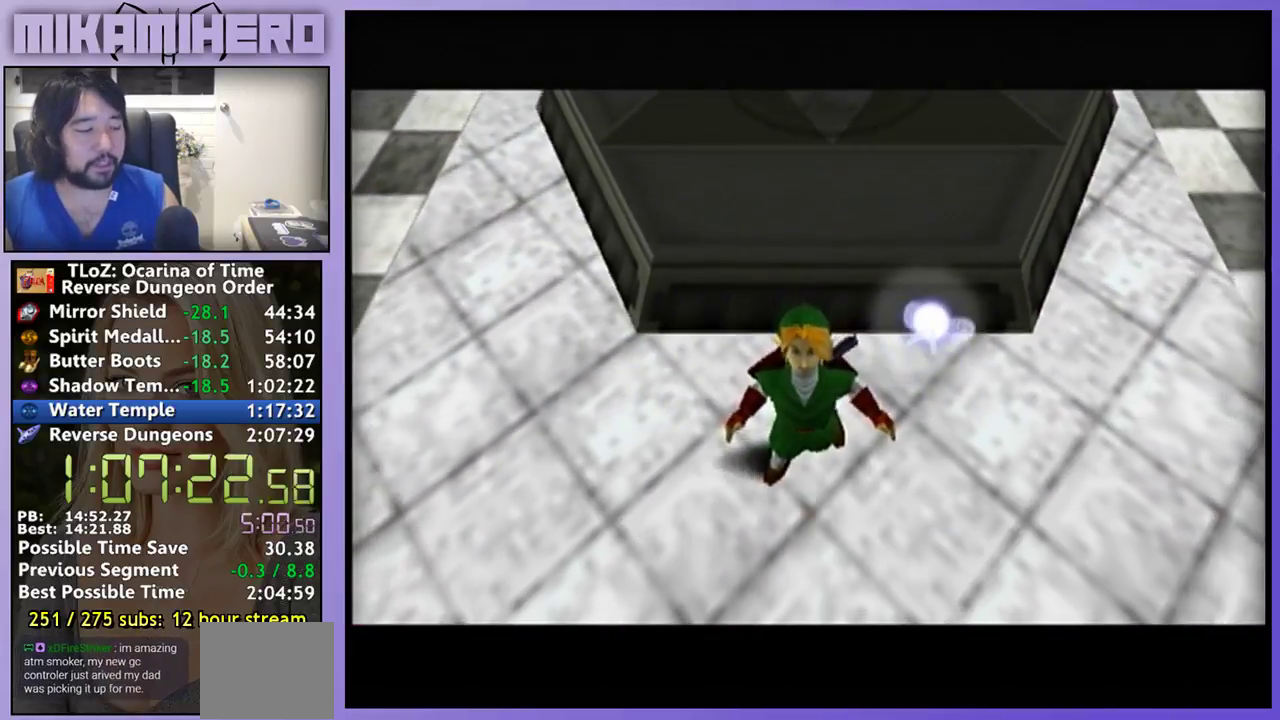
{"buttons": ["A"], "left_stick": "center", "right_stick": "center", "events": [[67, "A", "up"], [67, "B", "up"], [133, "A", "down"], [167, "B", "down"], [267, "B", "up"], [367, "B", "down"], [500, "B", "up"]]}
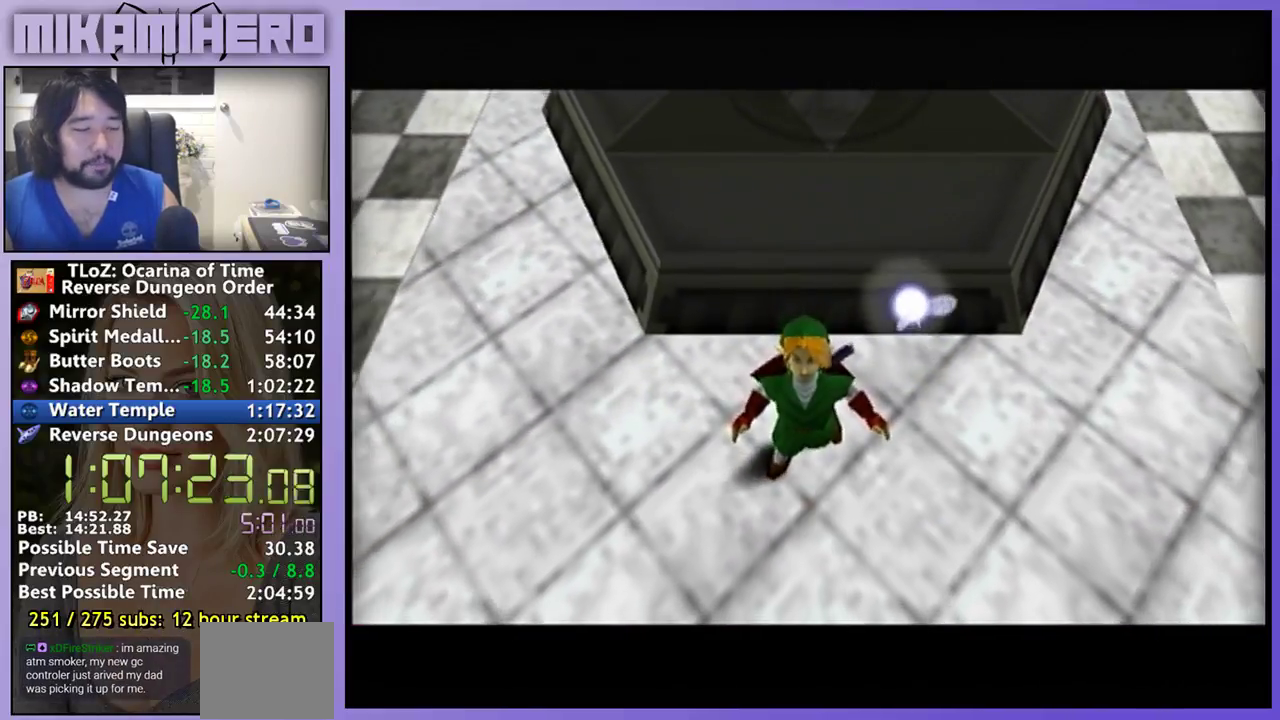
{"buttons": ["A"], "left_stick": "center", "right_stick": "center", "events": []}
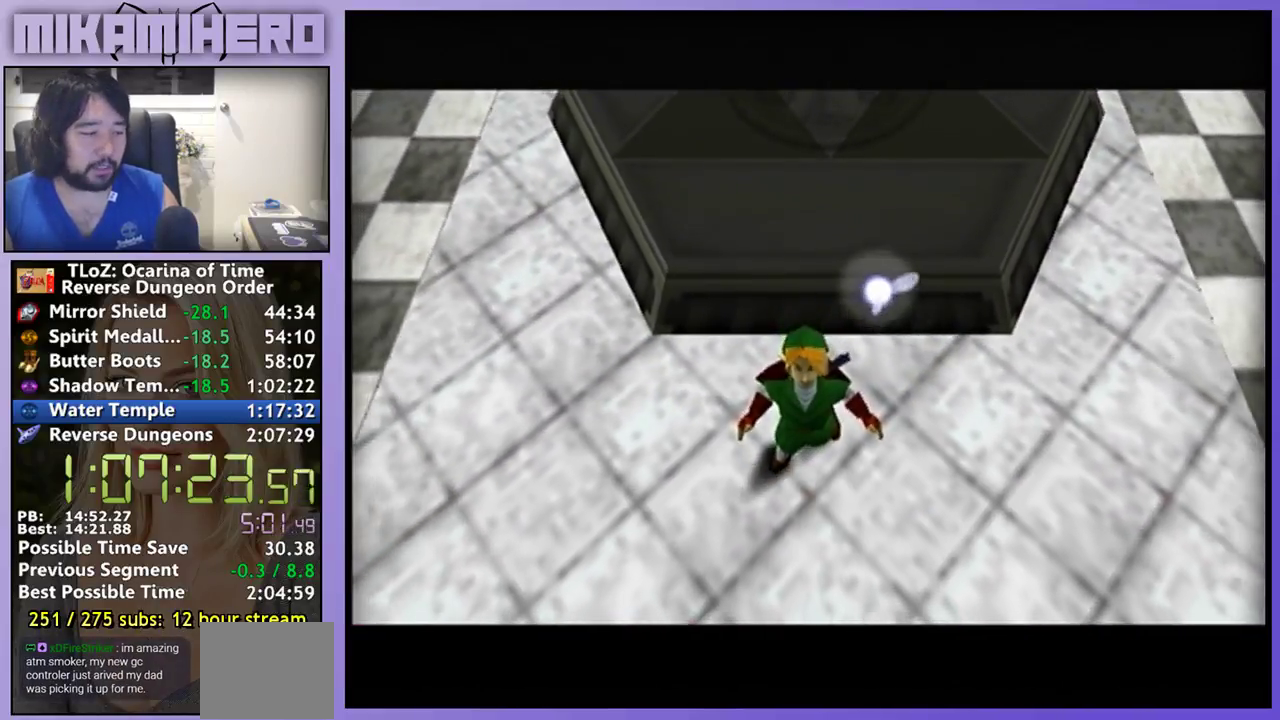
{"buttons": ["A"], "left_stick": "center", "right_stick": "center", "events": [[300, "A", "up"], [367, "A", "down"]]}
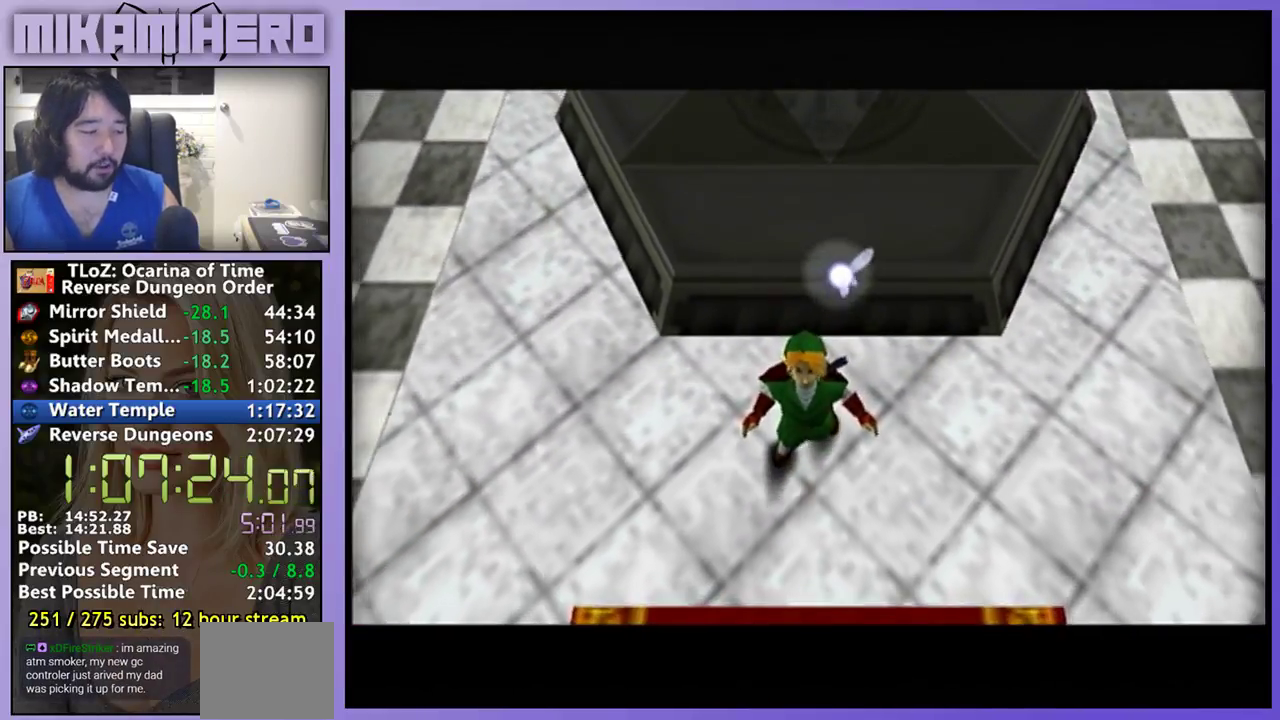
{"buttons": ["A", "B"], "left_stick": "center", "right_stick": "center", "events": [[300, "A", "up"], [400, "A", "down"], [400, "B", "down"]]}